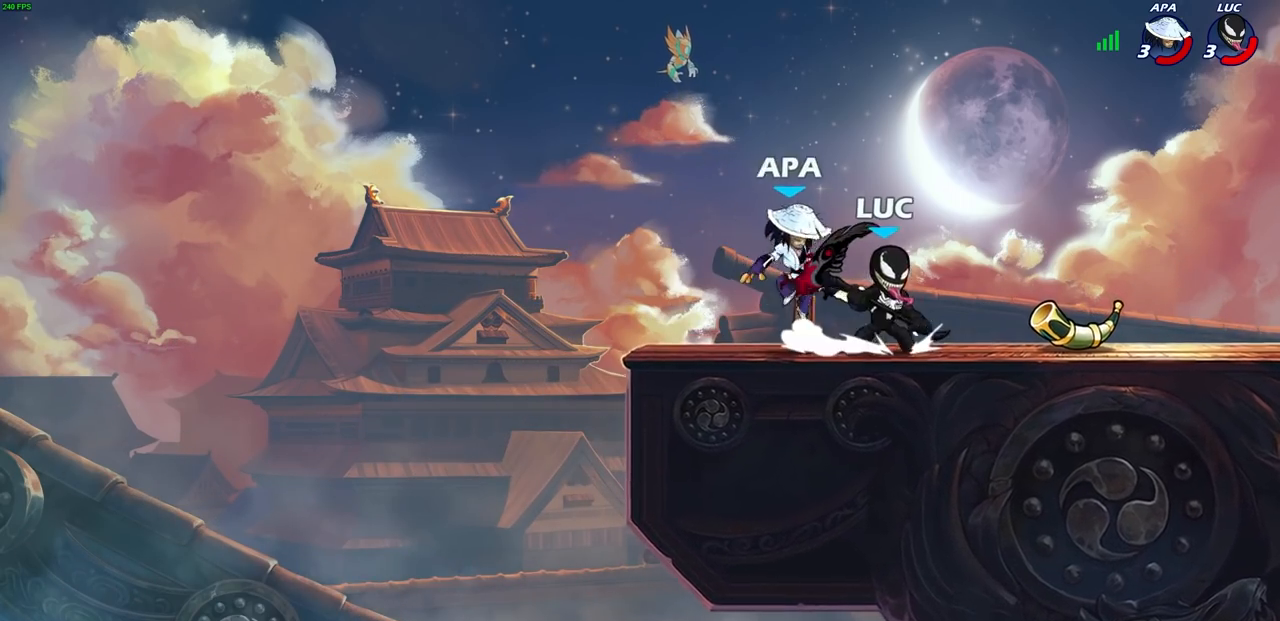
Gameplay with a controller (PlayStation layout); each line is a JSON object with the inputs held at the frame after it. "events" lists button and stick changes between this image and that frame as [ms after this image, input, new state], when the widget could be followed in between.
{"buttons": [], "left_stick": "left", "right_stick": "center", "events": [[67, "left_stick", "left"], [117, "SQUARE", "down"], [167, "L3", "down"], [200, "SQUARE", "up"], [483, "L3", "up"]]}
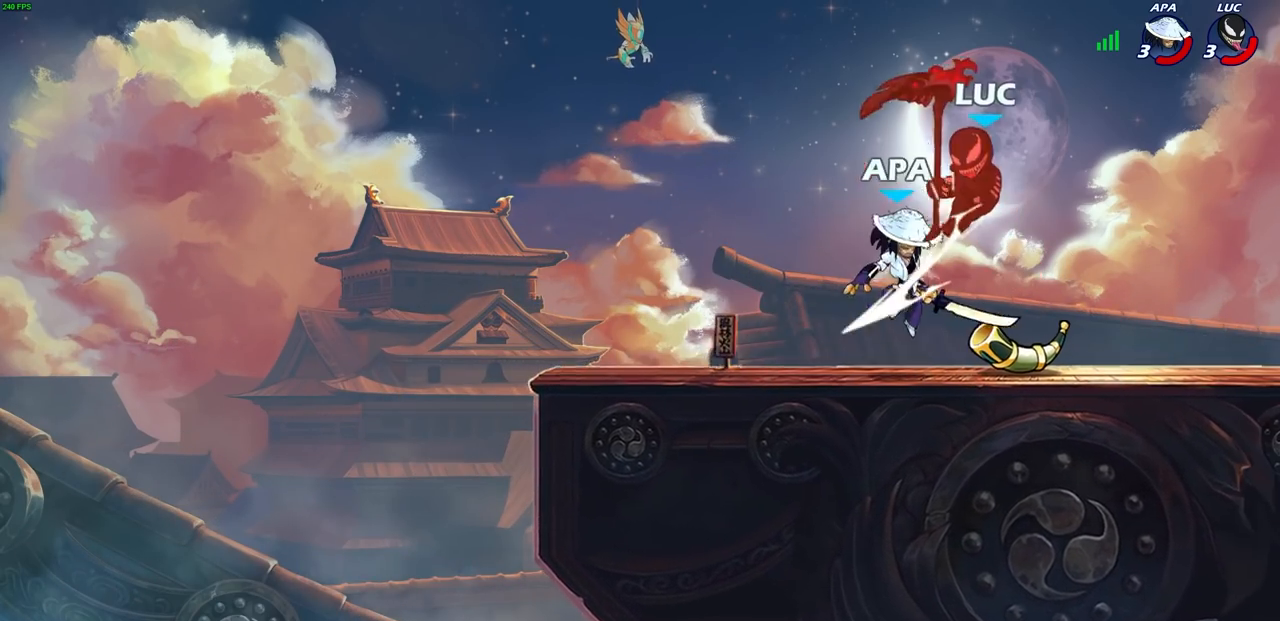
{"buttons": [], "left_stick": "center", "right_stick": "center", "events": [[183, "CROSS", "down"], [200, "R2", "down"], [350, "CROSS", "up"], [400, "R2", "up"], [400, "left_stick", "center"]]}
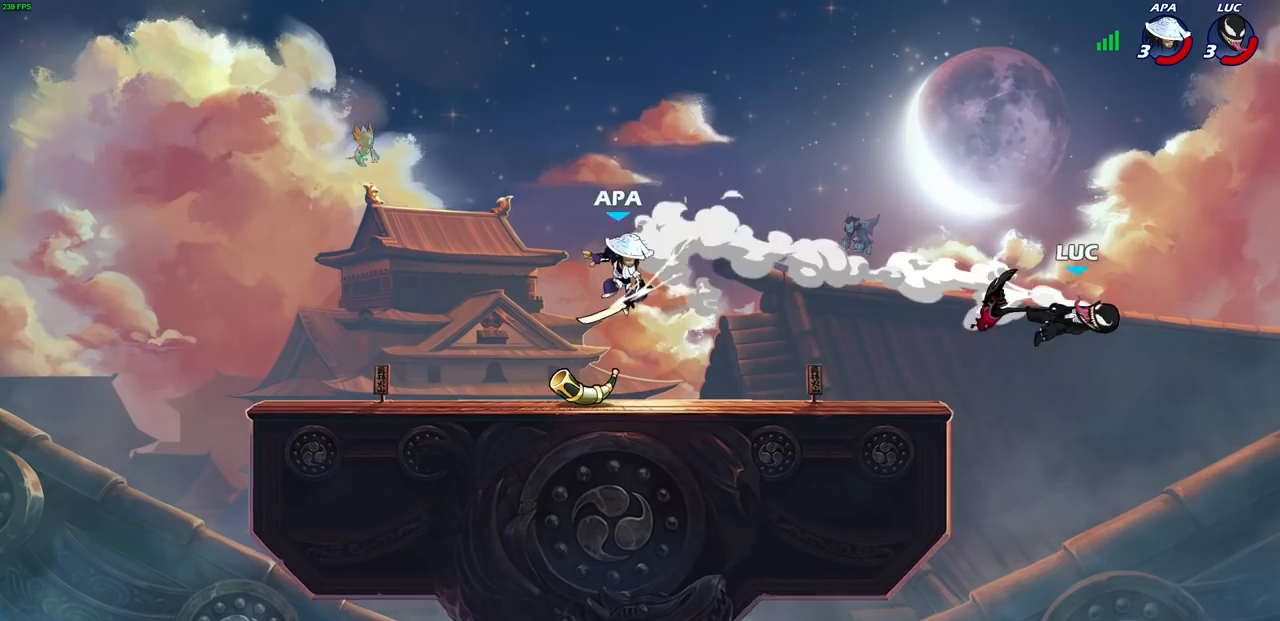
{"buttons": [], "left_stick": "left", "right_stick": "center", "events": [[133, "left_stick", "left"]]}
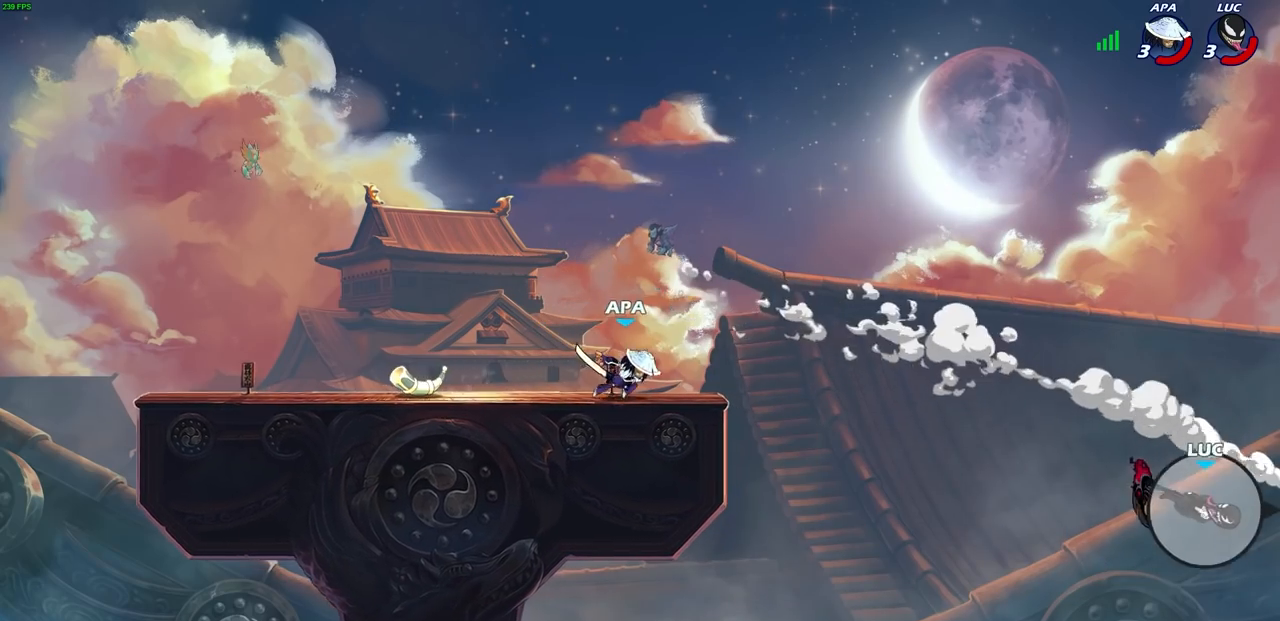
{"buttons": [], "left_stick": "left", "right_stick": "center", "events": [[233, "CROSS", "down"], [417, "CROSS", "up"]]}
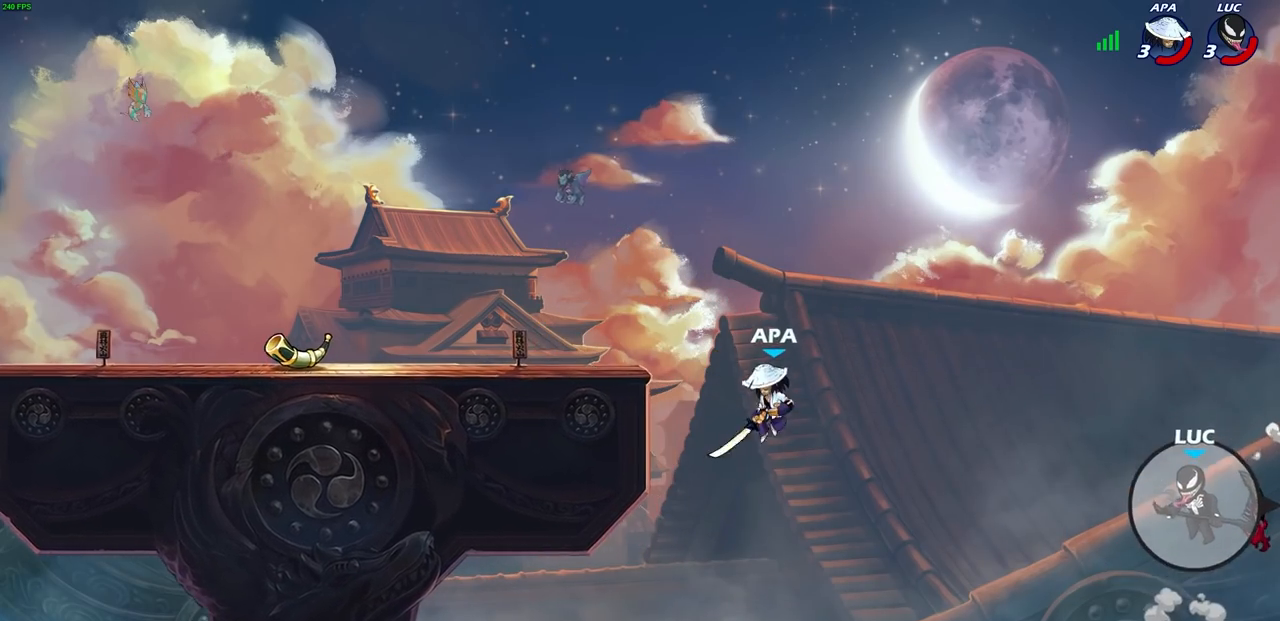
{"buttons": [], "left_stick": "left", "right_stick": "center", "events": []}
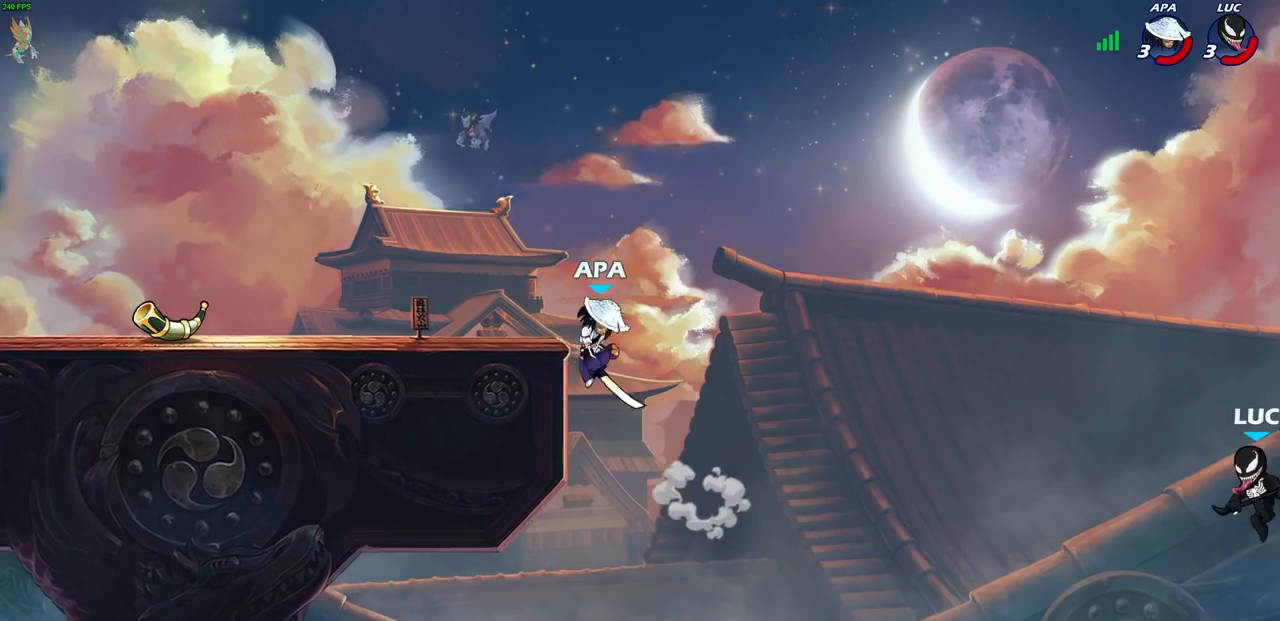
{"buttons": [], "left_stick": "left", "right_stick": "center", "events": [[133, "CROSS", "down"], [383, "CROSS", "up"]]}
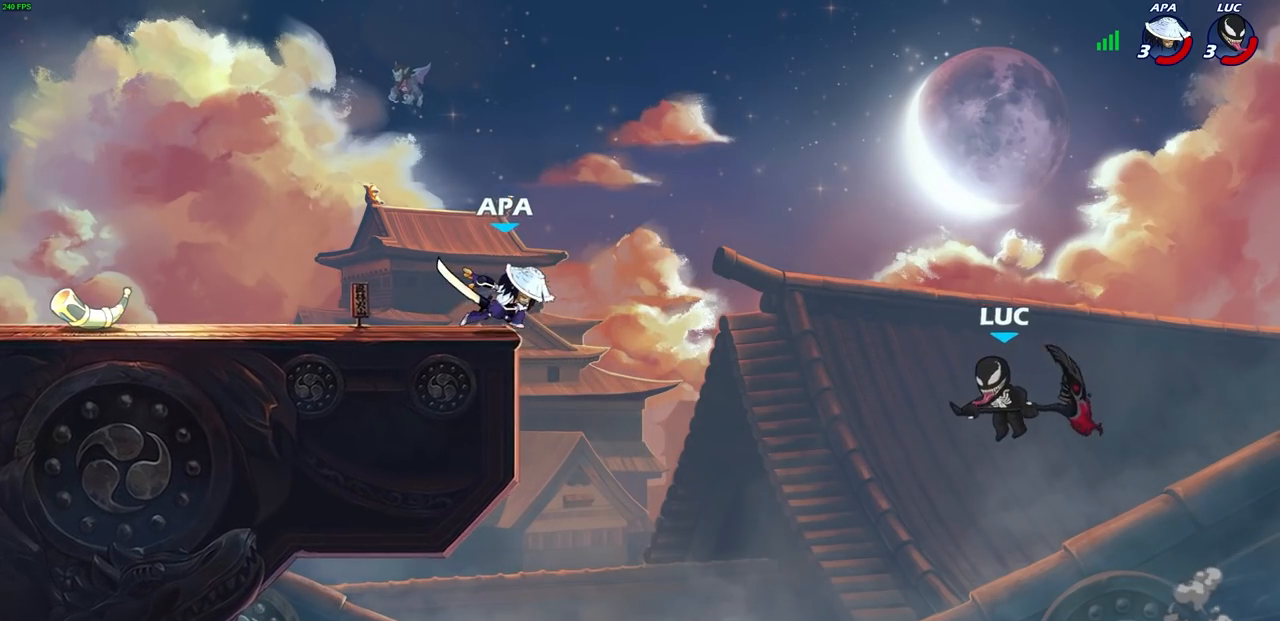
{"buttons": ["R2"], "left_stick": "left", "right_stick": "center", "events": [[433, "R2", "down"]]}
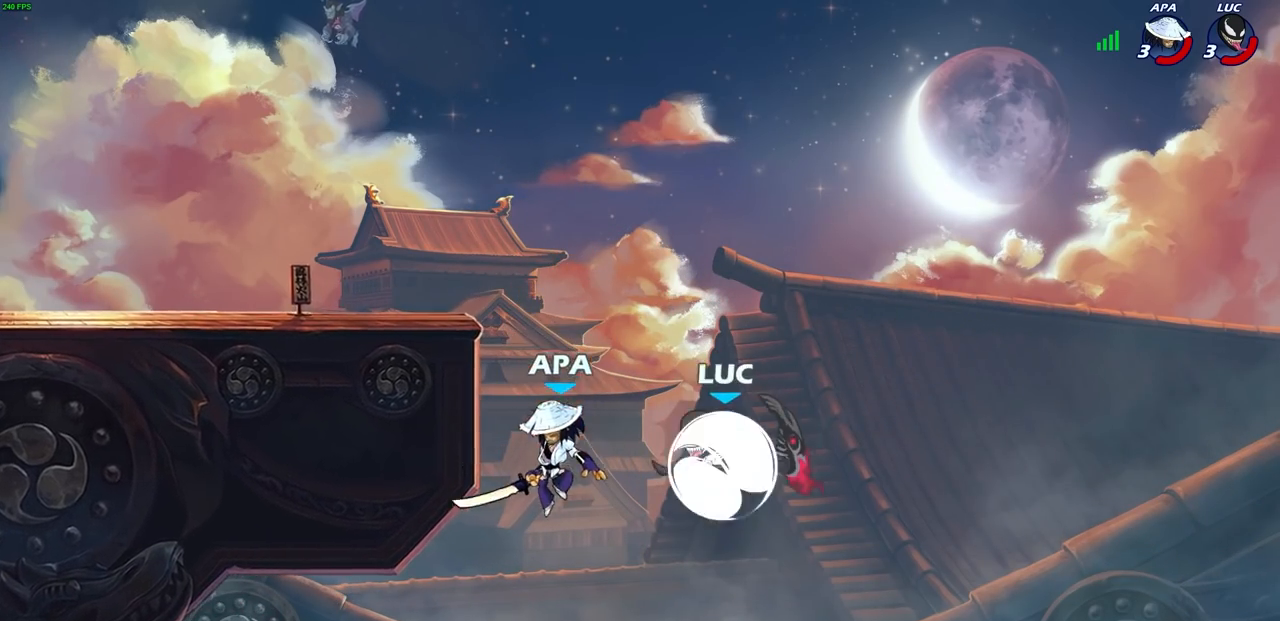
{"buttons": [], "left_stick": "left", "right_stick": "center", "events": [[117, "R2", "up"], [150, "CIRCLE", "down"], [233, "CIRCLE", "up"]]}
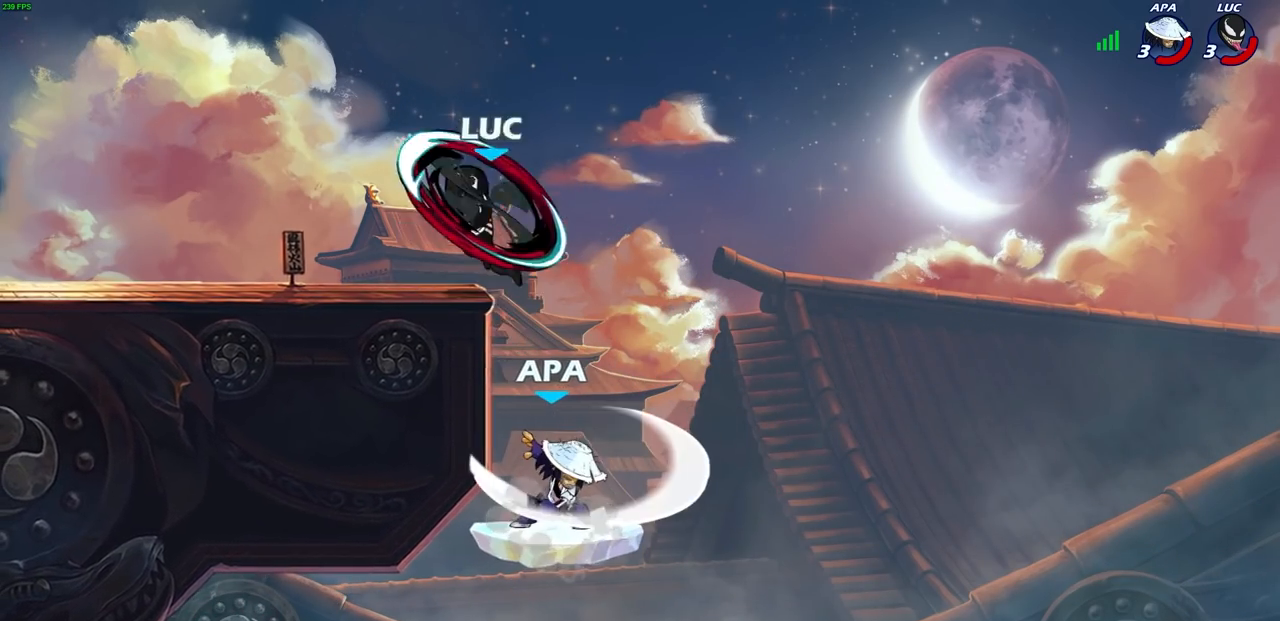
{"buttons": [], "left_stick": "down-right", "right_stick": "center", "events": [[367, "left_stick", "right"], [433, "left_stick", "down-right"]]}
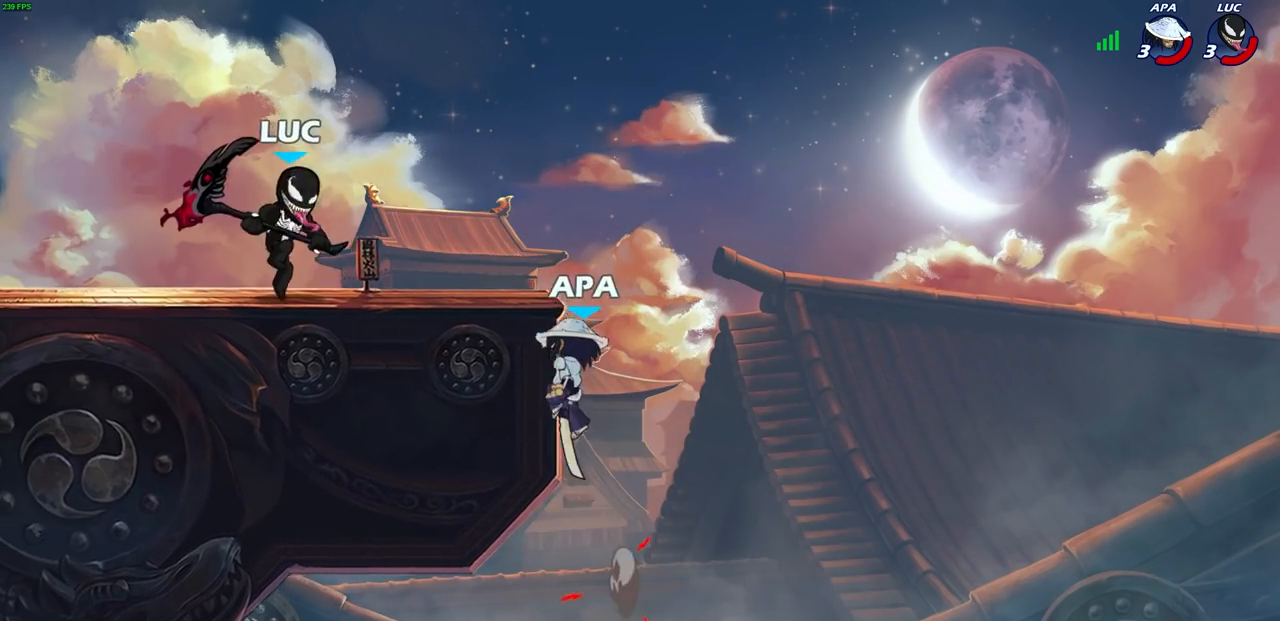
{"buttons": [], "left_stick": "left", "right_stick": "center", "events": [[17, "SQUARE", "down"], [83, "left_stick", "right"], [100, "SQUARE", "up"], [167, "L3", "down"], [417, "L3", "up"], [467, "left_stick", "left"]]}
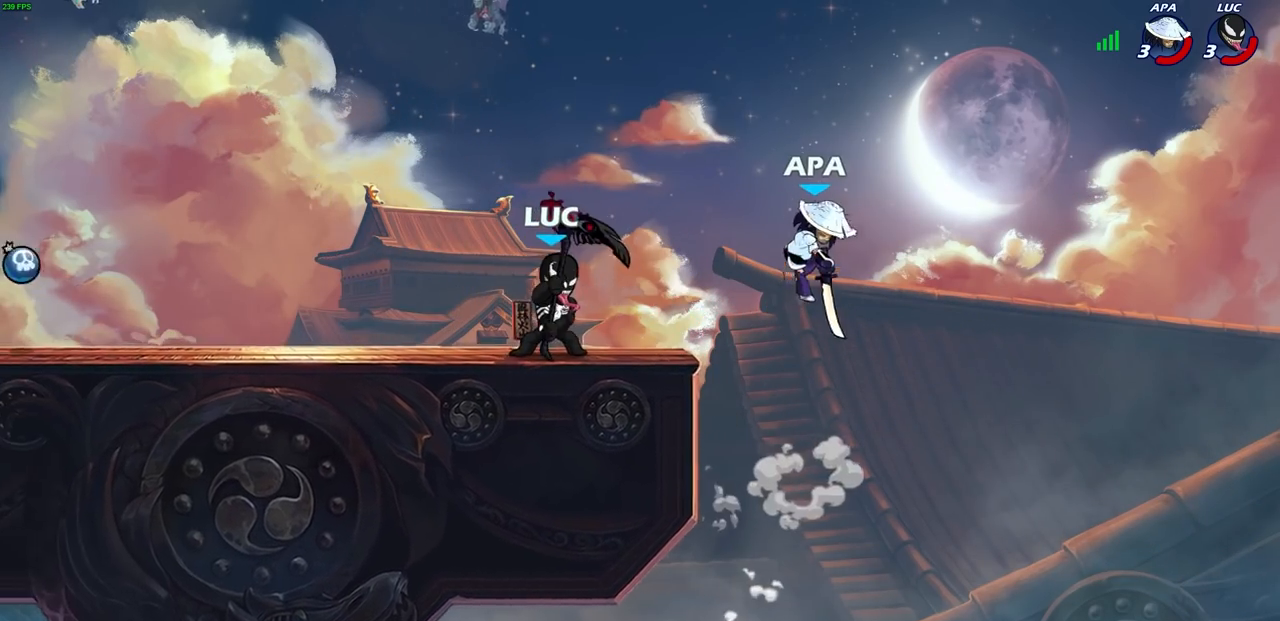
{"buttons": ["R2"], "left_stick": "left", "right_stick": "center", "events": [[450, "R2", "down"]]}
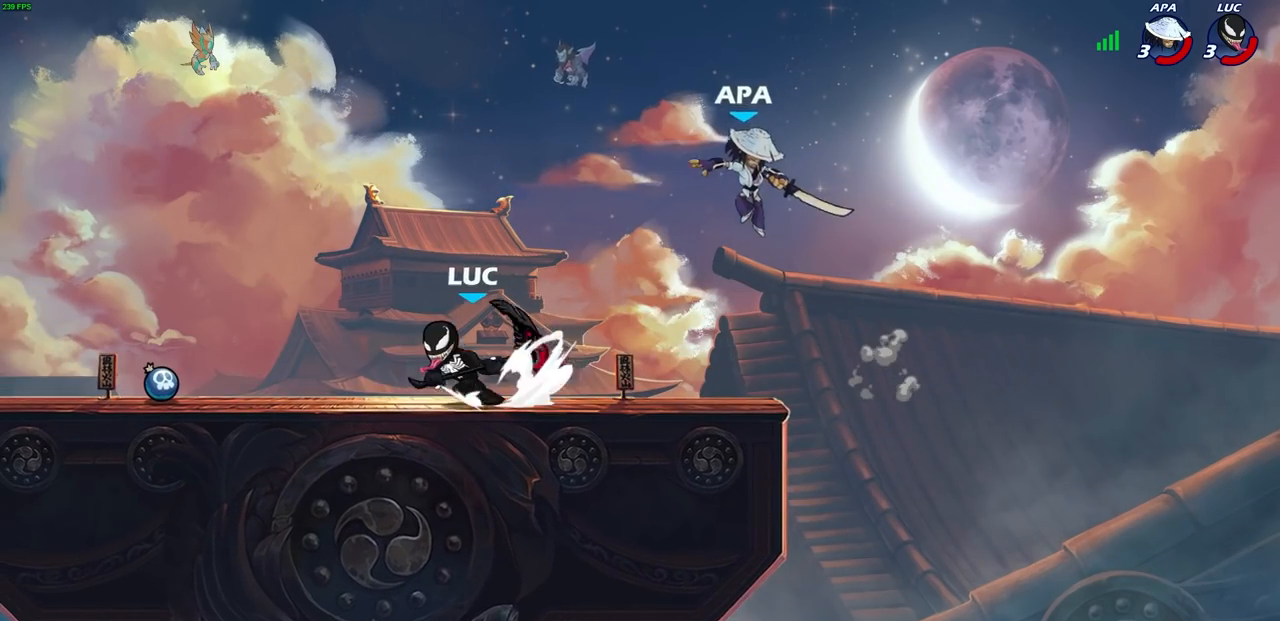
{"buttons": [], "left_stick": "down-right", "right_stick": "center", "events": [[133, "R2", "up"], [133, "left_stick", "right"], [333, "left_stick", "down-right"], [367, "SQUARE", "down"], [400, "L3", "down"], [467, "SQUARE", "up"], [500, "L3", "up"]]}
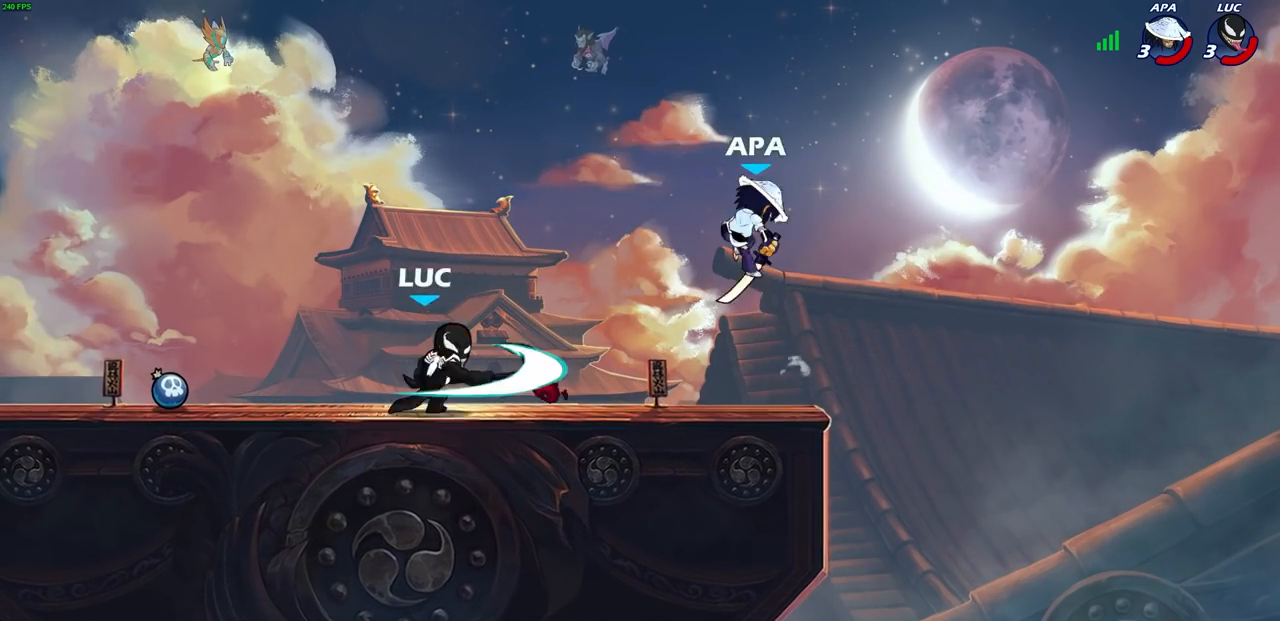
{"buttons": ["CROSS"], "left_stick": "left", "right_stick": "center", "events": [[283, "left_stick", "center"], [333, "left_stick", "right"], [433, "left_stick", "center"], [483, "left_stick", "left"], [500, "CROSS", "down"]]}
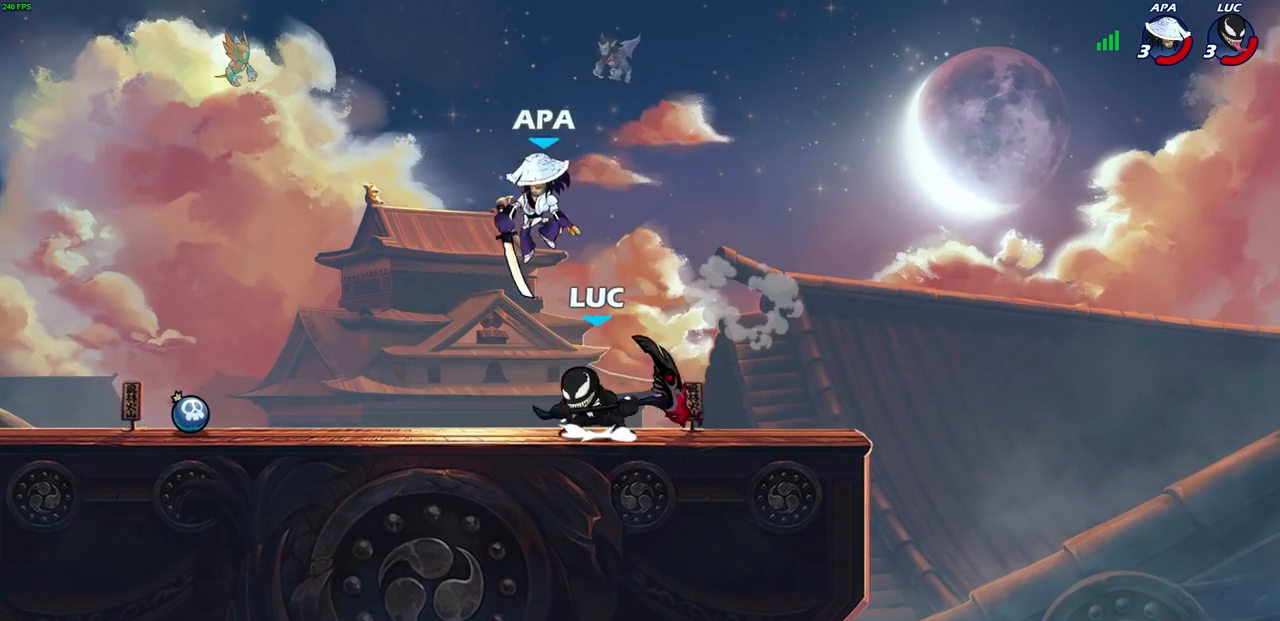
{"buttons": [], "left_stick": "center", "right_stick": "center", "events": [[17, "R2", "down"], [83, "left_stick", "up"], [167, "CROSS", "up"], [217, "R2", "up"], [283, "left_stick", "center"]]}
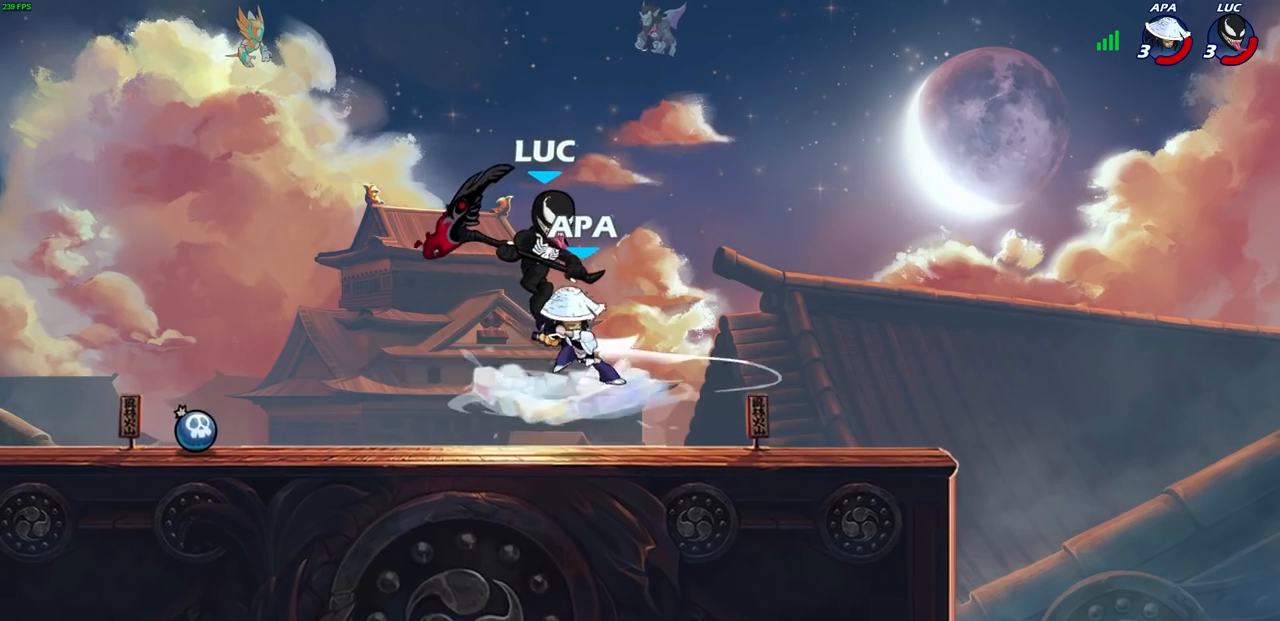
{"buttons": [], "left_stick": "center", "right_stick": "center", "events": [[150, "SQUARE", "down"], [150, "left_stick", "down"], [217, "SQUARE", "up"], [267, "left_stick", "center"]]}
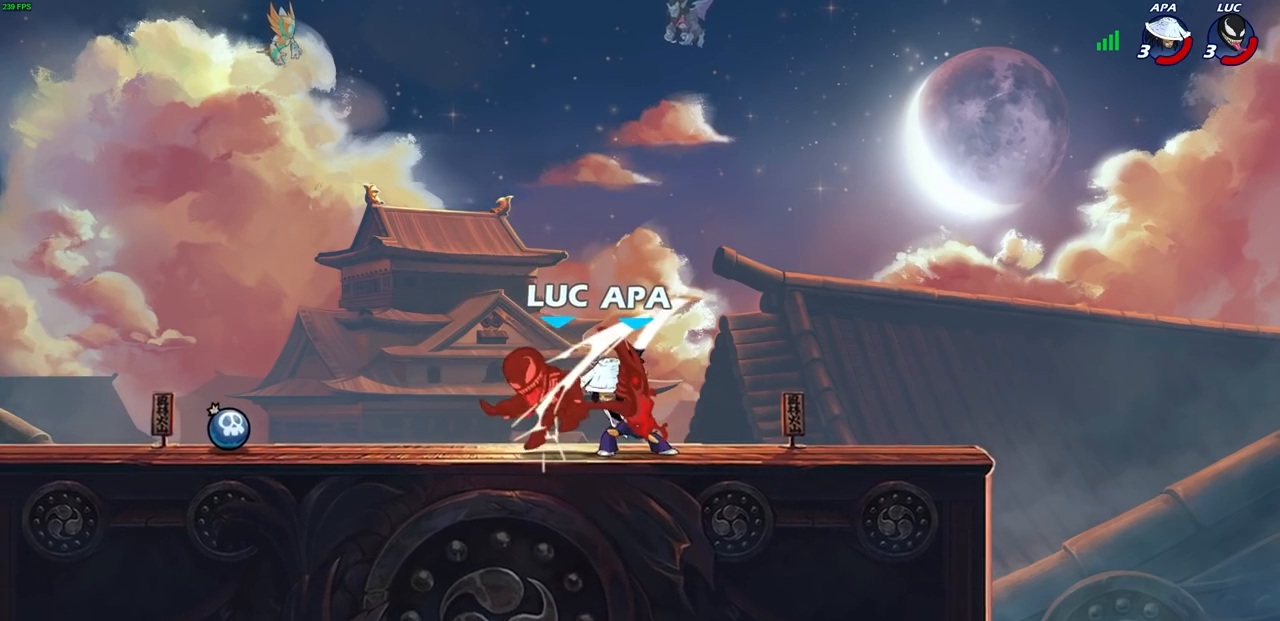
{"buttons": [], "left_stick": "right", "right_stick": "center", "events": [[433, "left_stick", "right"]]}
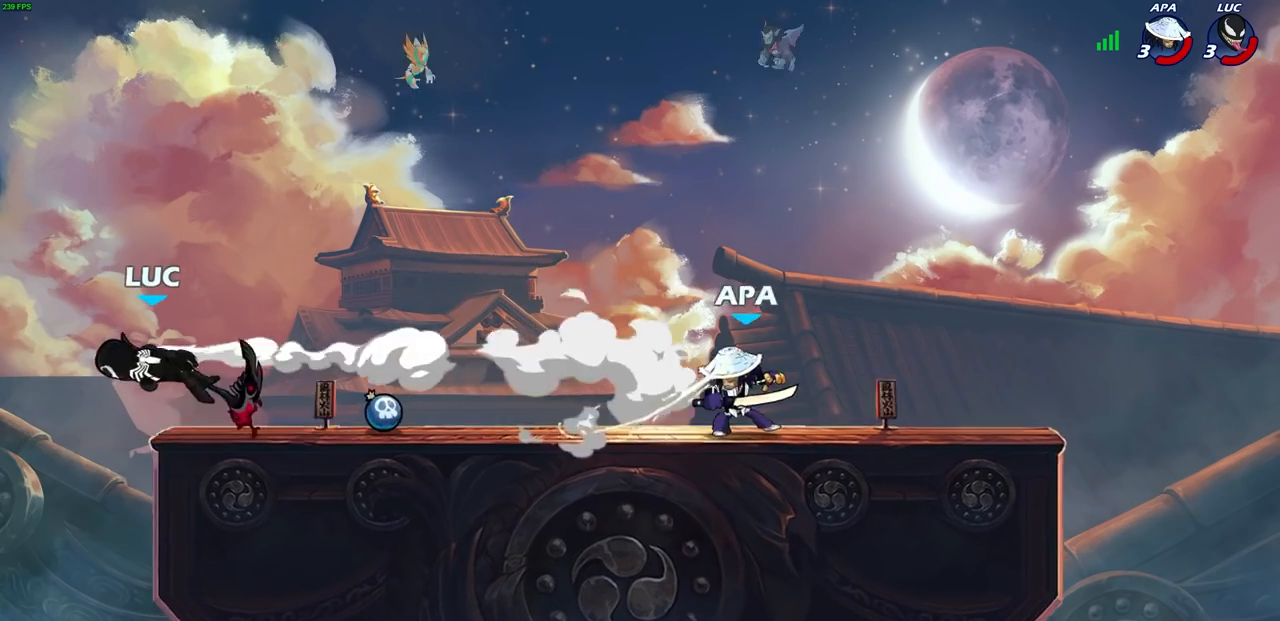
{"buttons": [], "left_stick": "right", "right_stick": "center", "events": []}
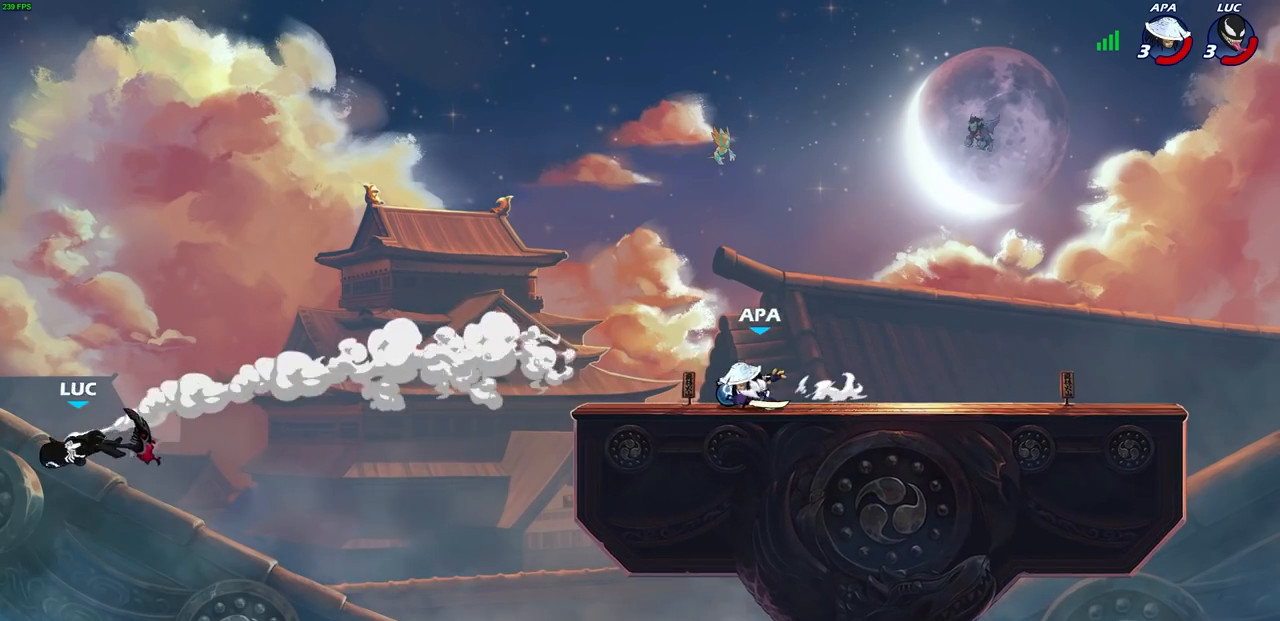
{"buttons": [], "left_stick": "right", "right_stick": "center", "events": []}
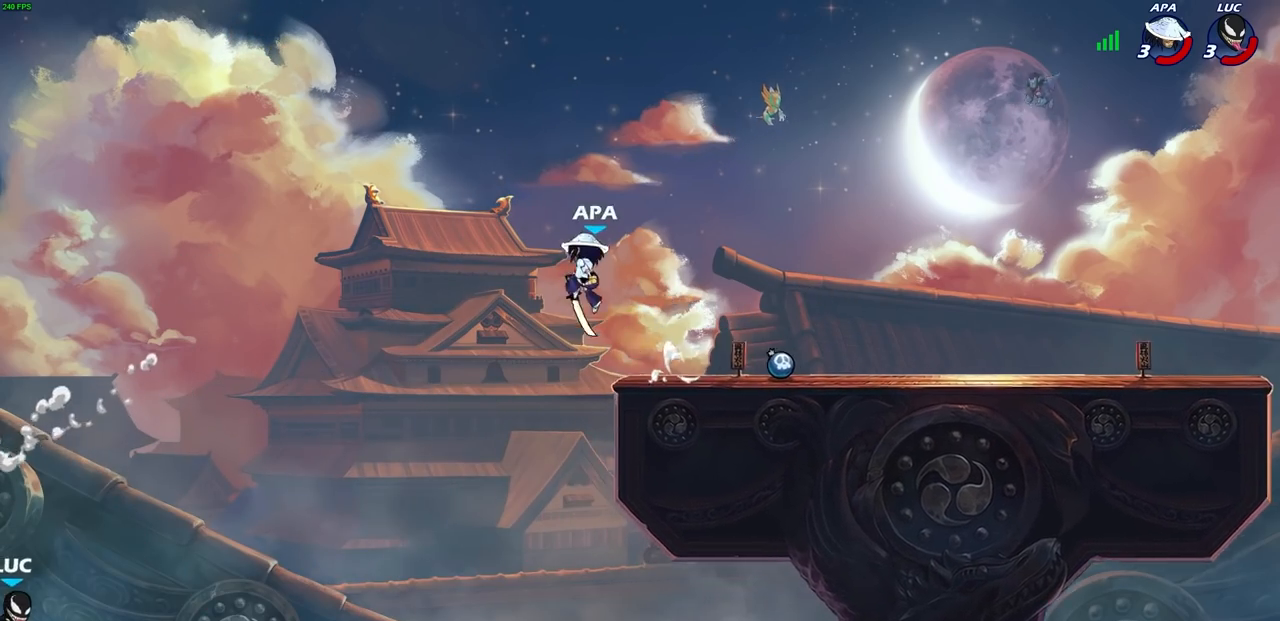
{"buttons": [], "left_stick": "right", "right_stick": "center", "events": [[200, "CROSS", "down"], [367, "CROSS", "up"]]}
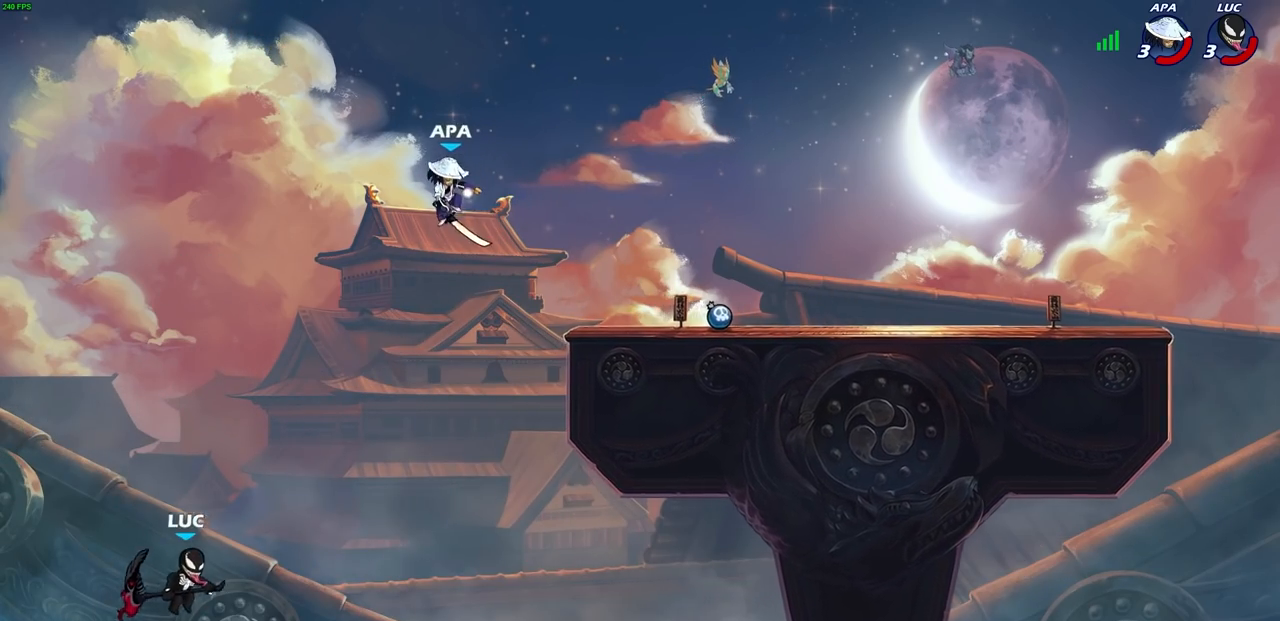
{"buttons": ["R2"], "left_stick": "up", "right_stick": "center", "events": [[167, "left_stick", "up-left"], [283, "CROSS", "down"], [350, "CROSS", "up"], [450, "R2", "down"], [500, "left_stick", "up"]]}
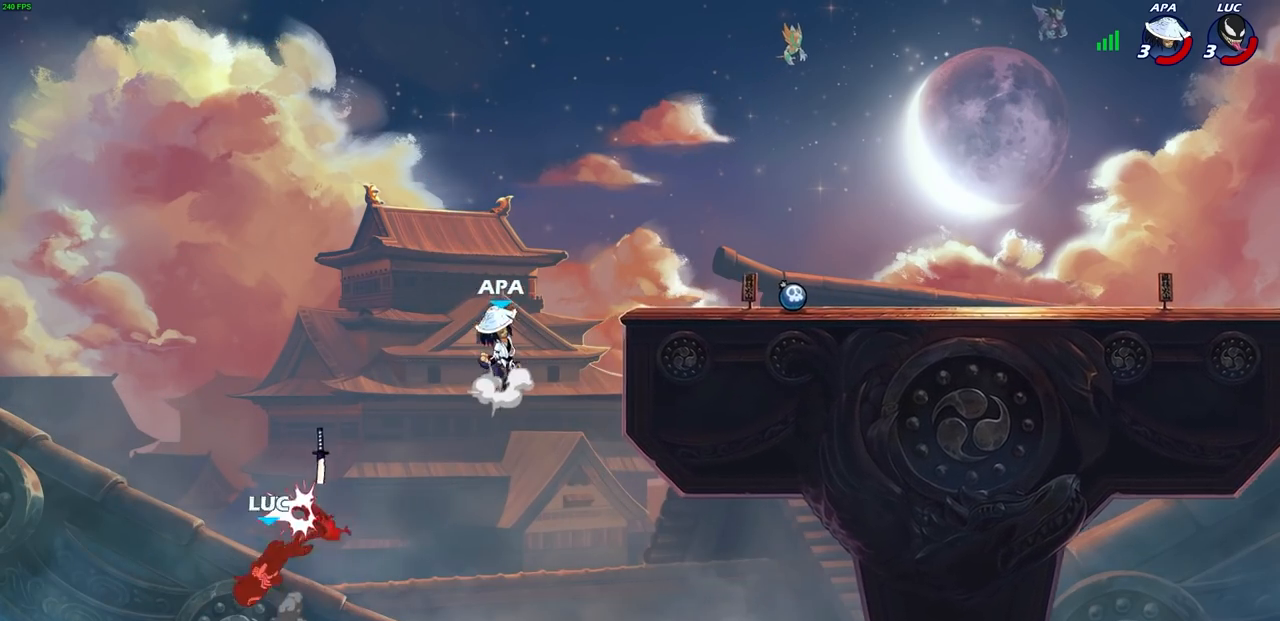
{"buttons": [], "left_stick": "center", "right_stick": "center", "events": [[217, "R2", "up"], [317, "left_stick", "center"]]}
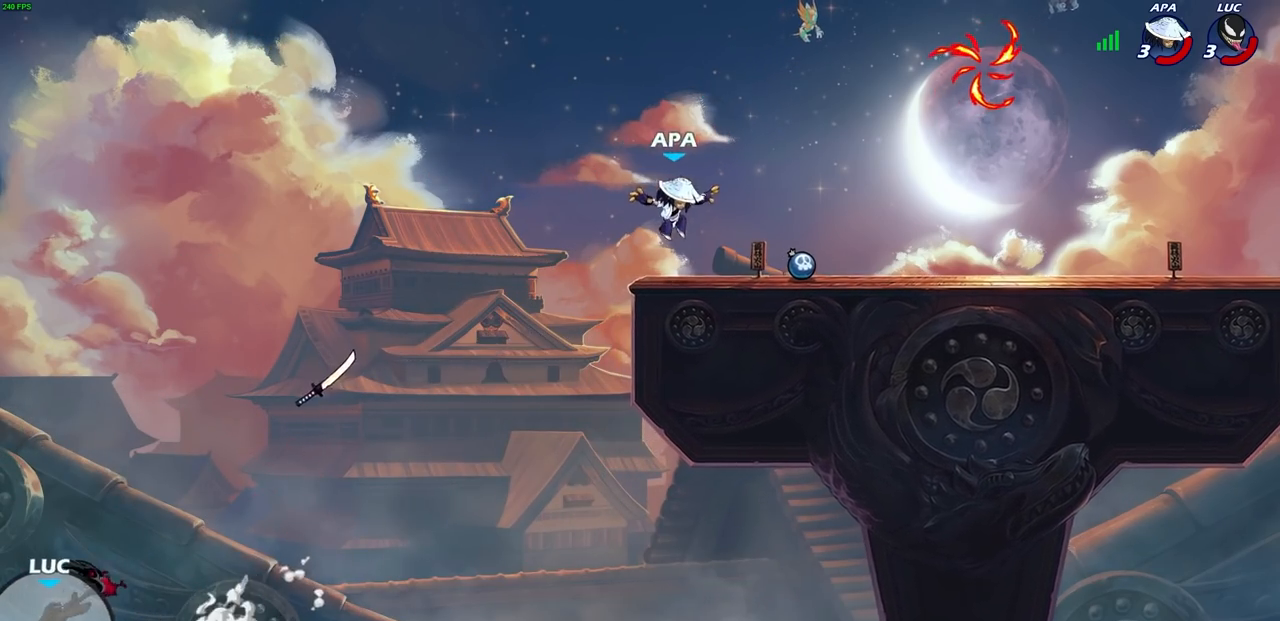
{"buttons": [], "left_stick": "center", "right_stick": "center", "events": []}
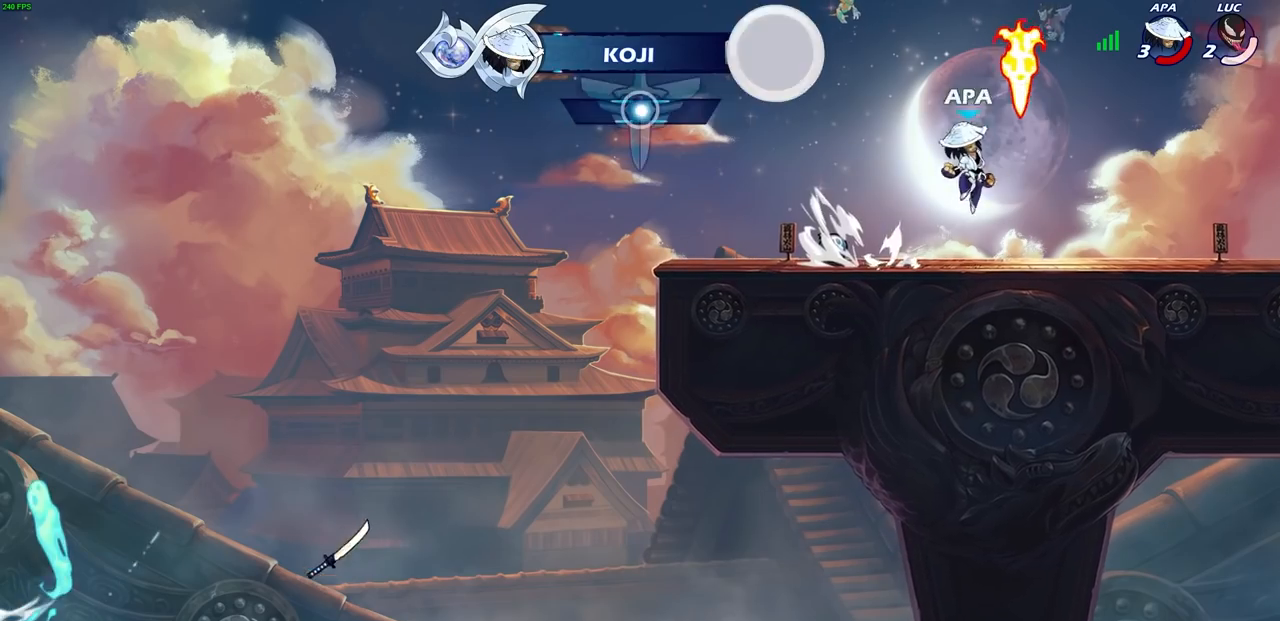
{"buttons": [], "left_stick": "center", "right_stick": "center", "events": []}
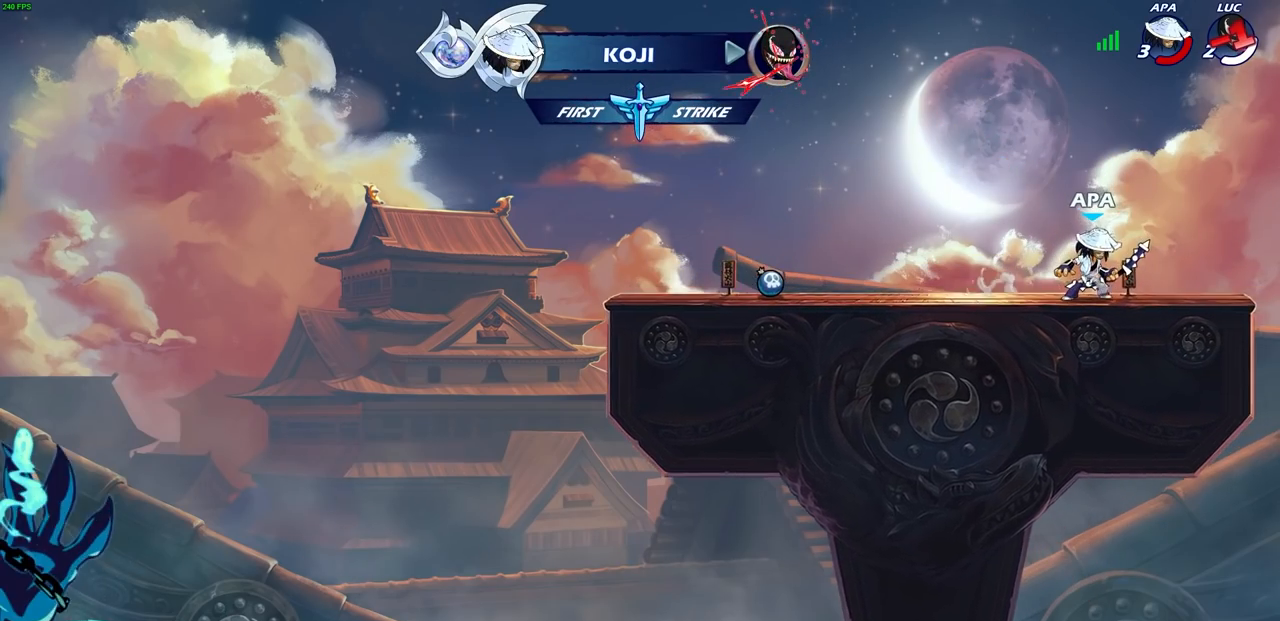
{"buttons": [], "left_stick": "center", "right_stick": "center", "events": []}
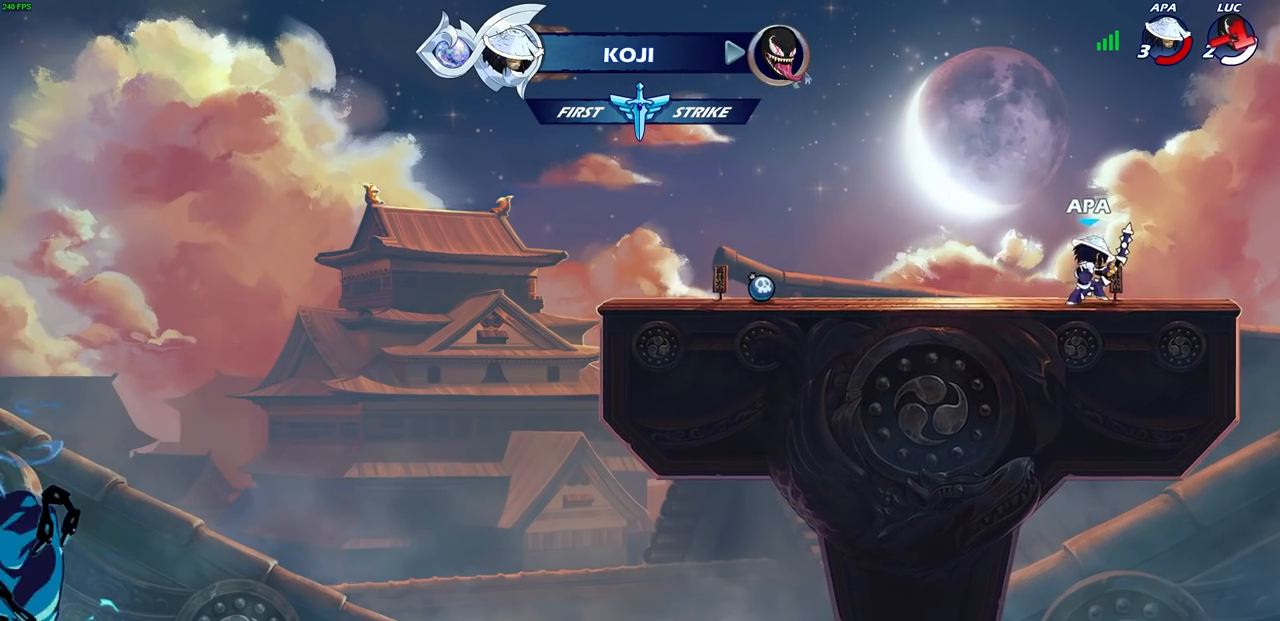
{"buttons": [], "left_stick": "center", "right_stick": "center", "events": []}
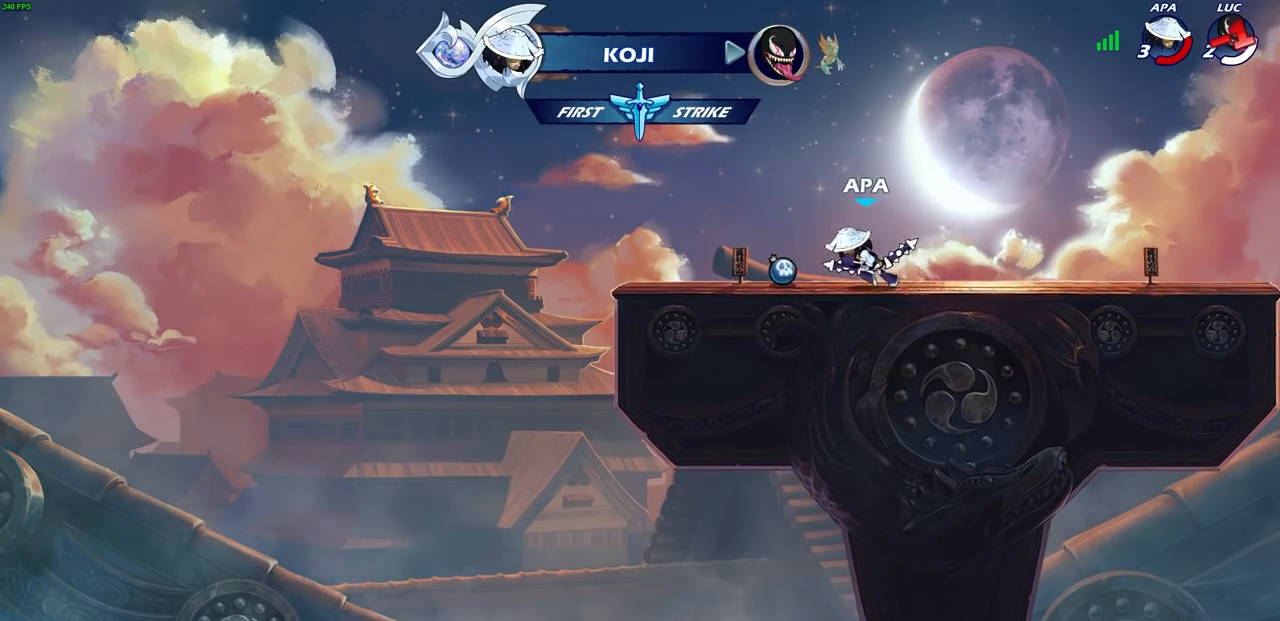
{"buttons": [], "left_stick": "center", "right_stick": "center", "events": []}
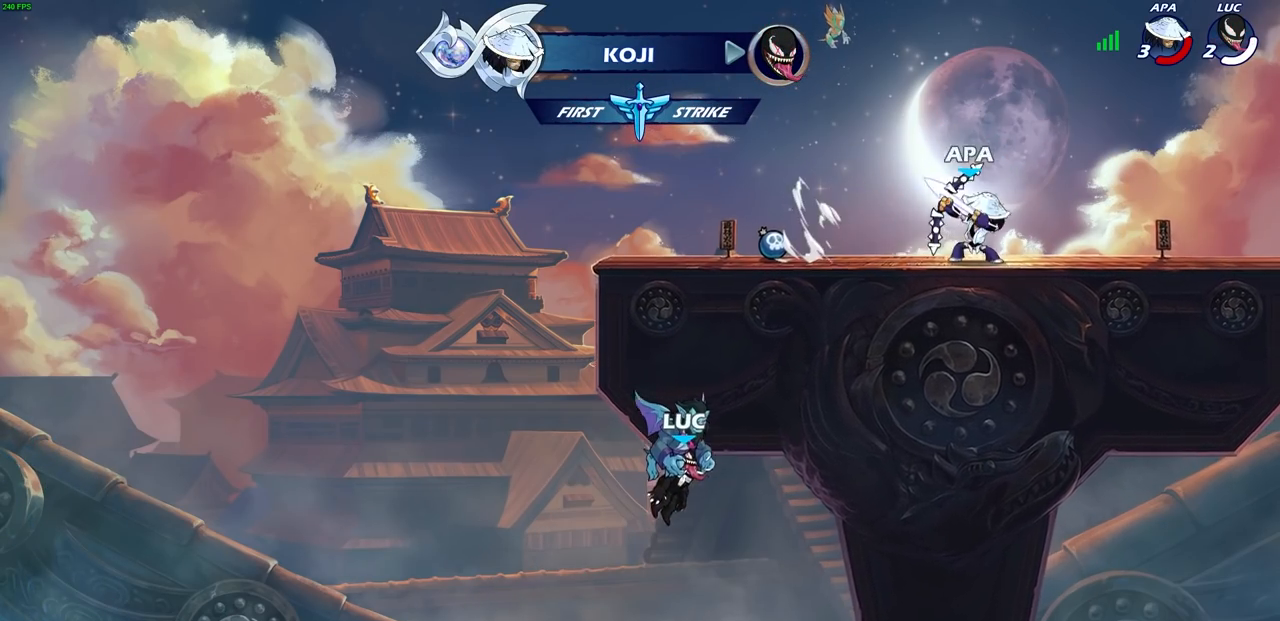
{"buttons": [], "left_stick": "center", "right_stick": "center", "events": []}
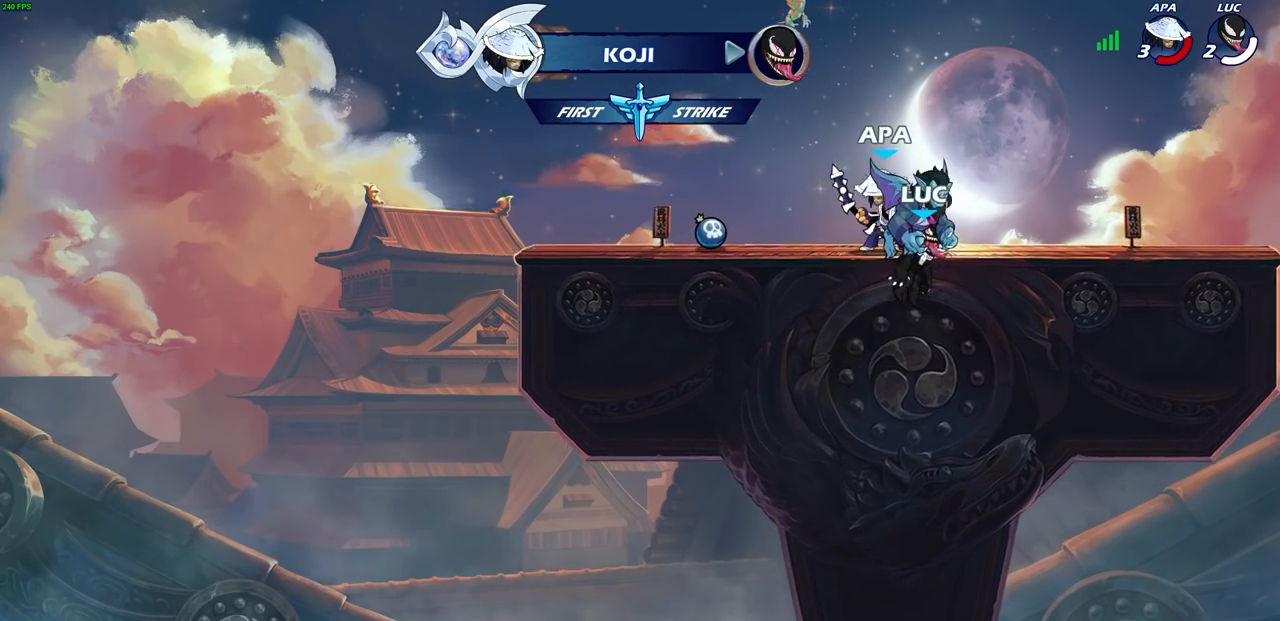
{"buttons": [], "left_stick": "center", "right_stick": "center", "events": []}
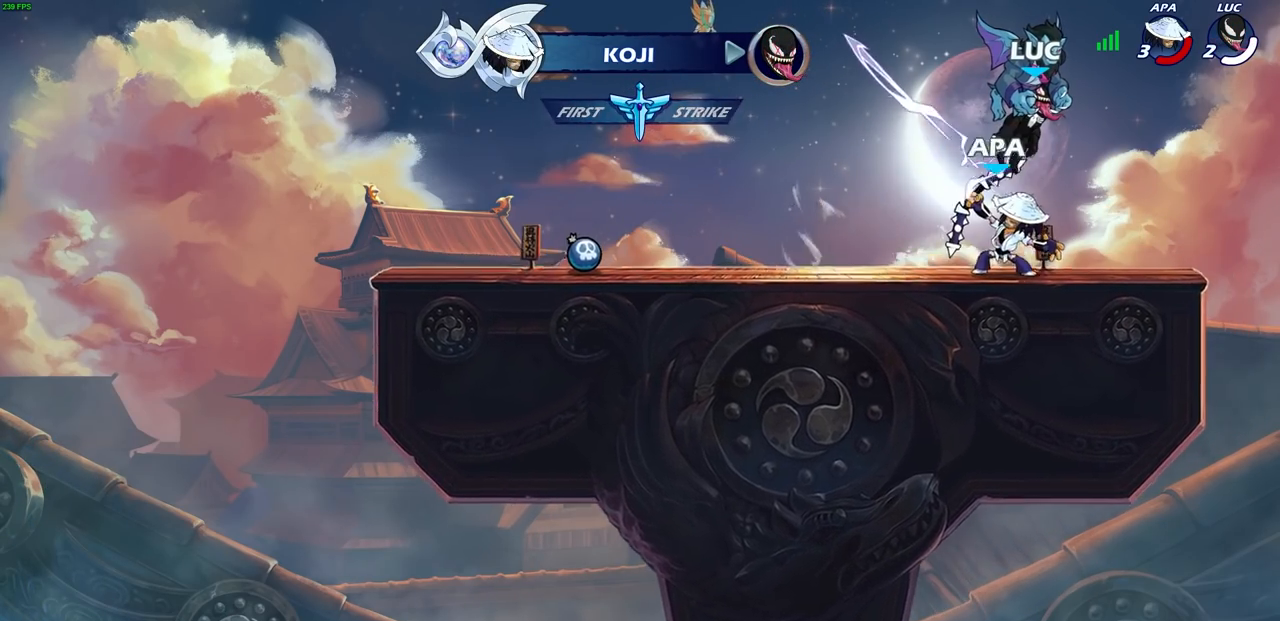
{"buttons": [], "left_stick": "center", "right_stick": "center", "events": []}
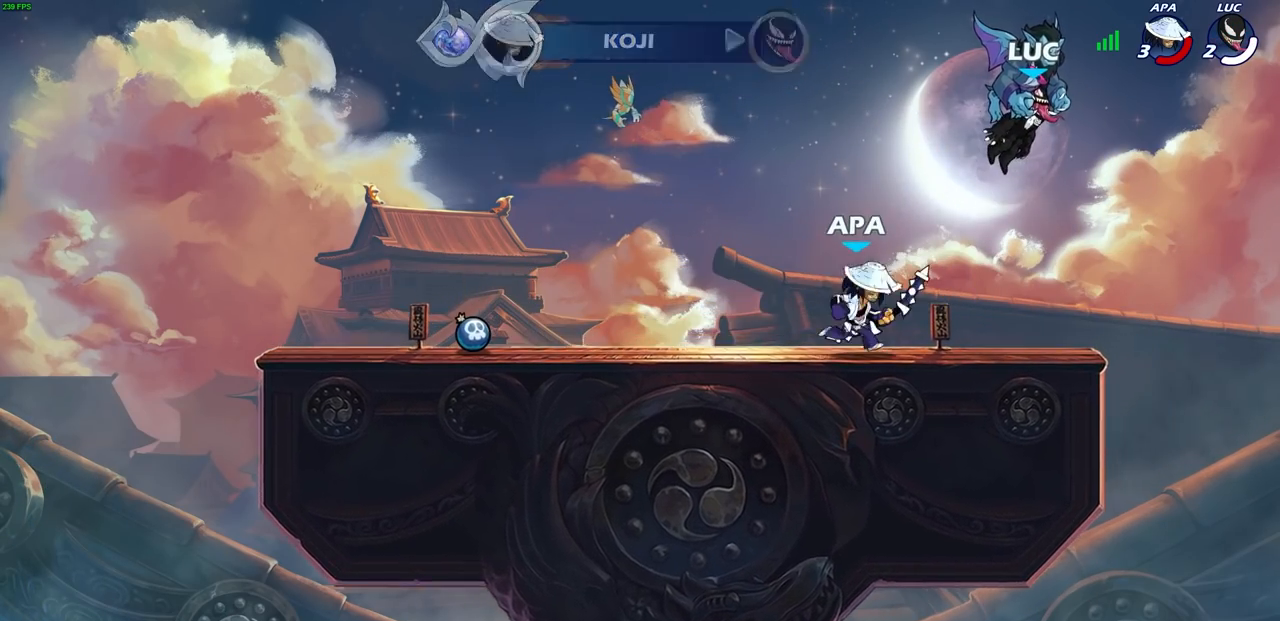
{"buttons": [], "left_stick": "center", "right_stick": "center", "events": []}